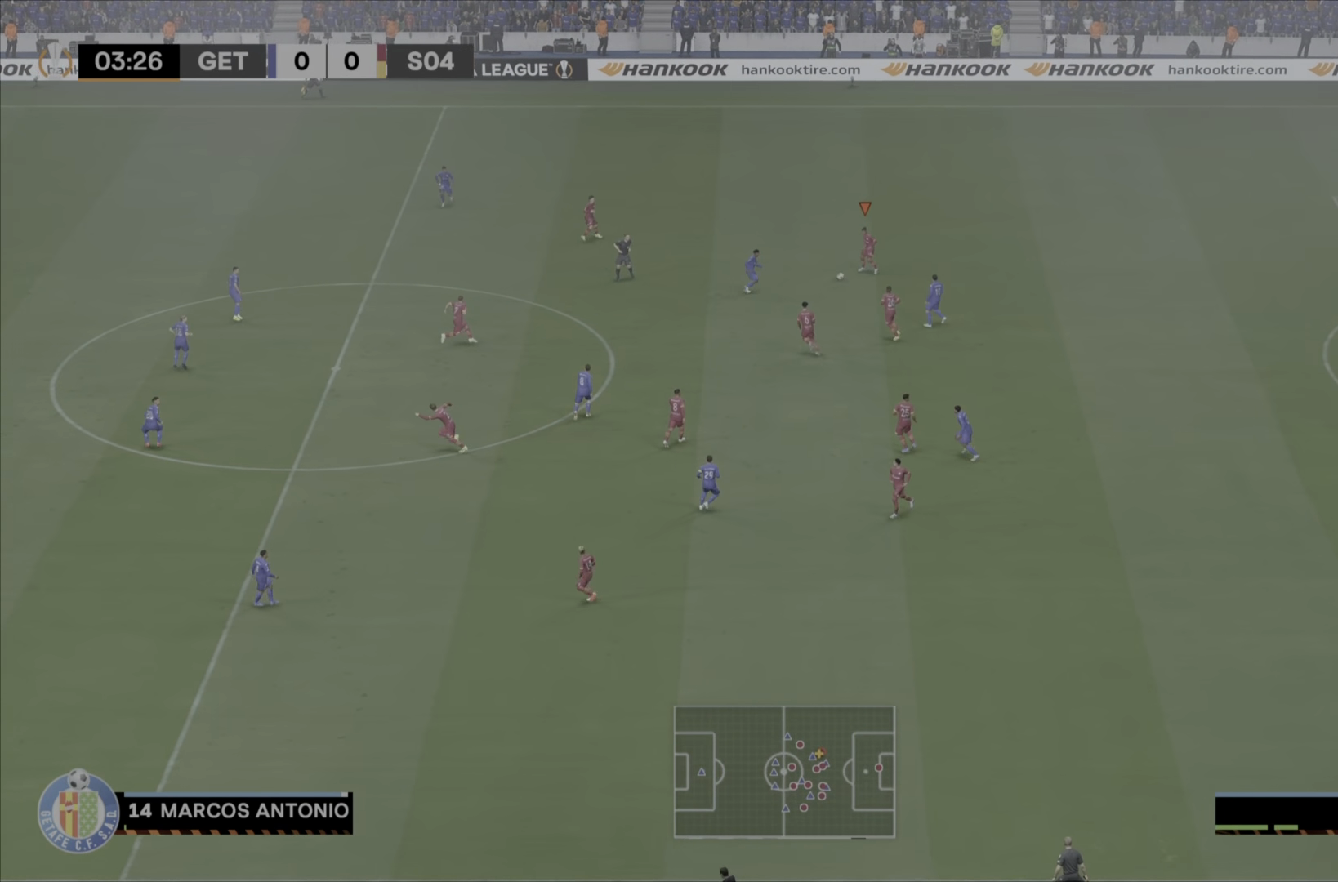
Gameplay with a controller (PlayStation layout); each line is a JSON object with the inputs held at the frame after it (dt_ms = milliseconds from this image to that frame). "button_events" lists button changes between this image and that frame as [ms after this image, input, new state], when the widget could be followed in between (sticks are given only as held states). Not read: L3 R3.
{"dt_ms": 985, "buttons": [], "left_stick": "down-right", "right_stick": "center", "button_events": [[401, "CROSS", "down"], [501, "CROSS", "up"], [968, "L1", "up"]]}
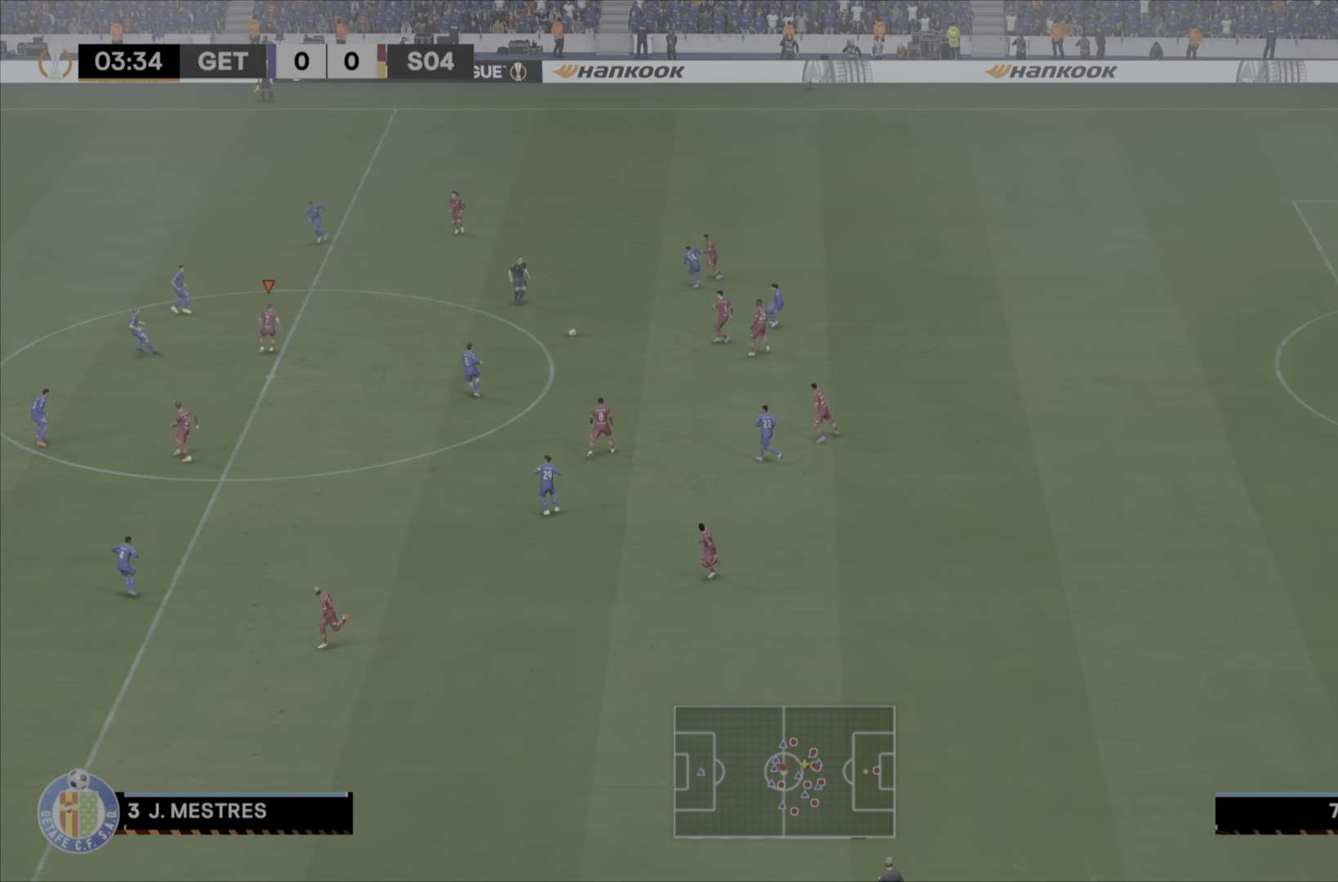
{"dt_ms": 500, "buttons": [], "left_stick": "up-right", "right_stick": "center", "button_events": [[83, "R2", "down"], [250, "R2", "up"]]}
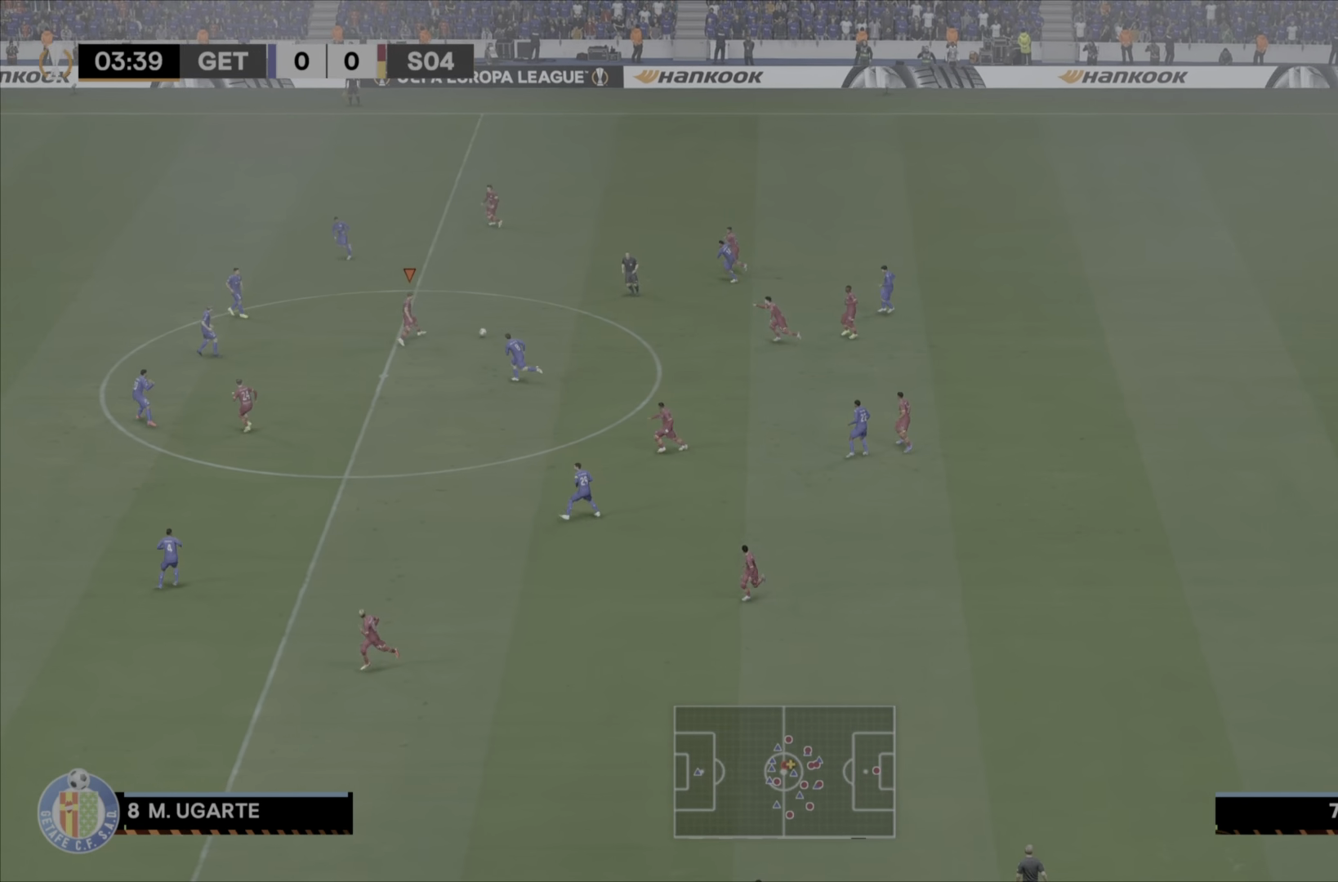
{"dt_ms": 501, "buttons": [], "left_stick": "up", "right_stick": "center", "button_events": []}
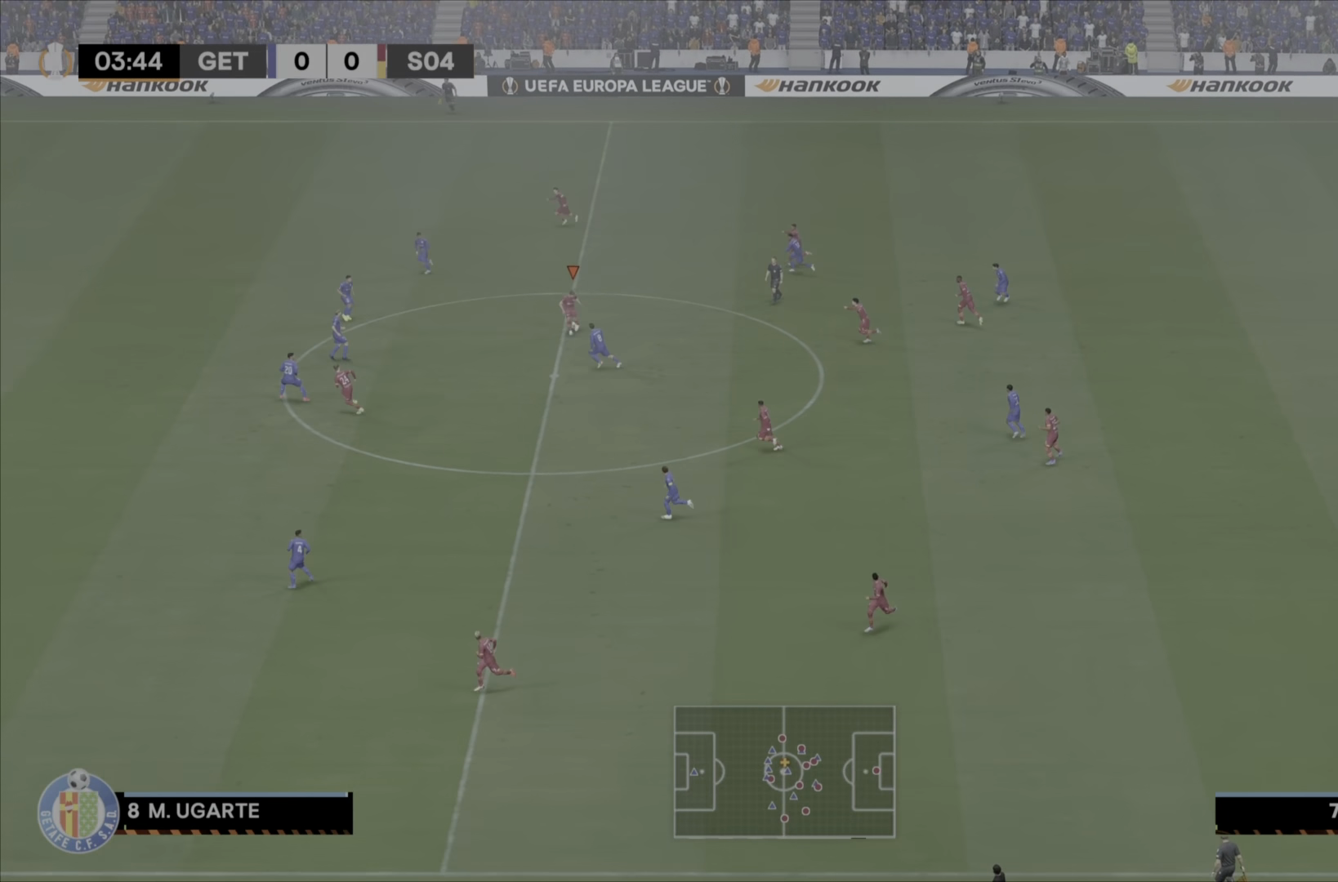
{"dt_ms": 500, "buttons": ["TRIANGLE"], "left_stick": "up", "right_stick": "center", "button_events": [[350, "TRIANGLE", "down"]]}